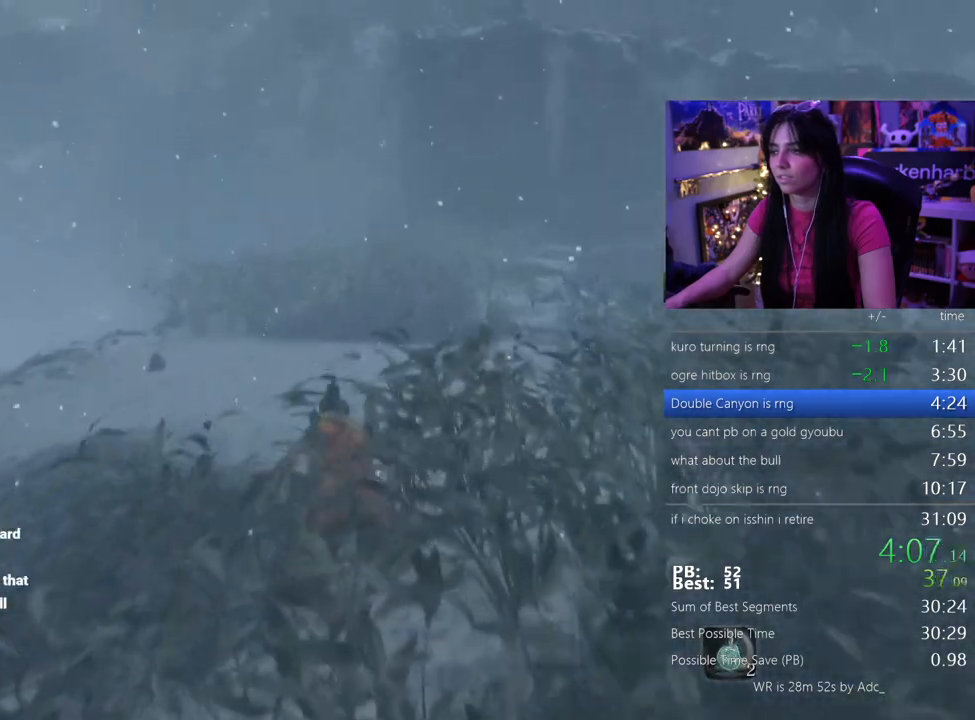
Gameplay with keyboard and mouse; each line is a JSON object with the keys held at the frame after it. "events" lists presses ("down") and releases ("up") of "1", "2", "3", "4", "5", "a", "alt", "c", "caps_lock", "ctrl", "d", "e", "f", "g", "q", "r", "s", "shift", "space", "t", "tab", "v", "w", "x" and "z" between this image and that frame as [ms after this image, input, new state], when the widget could be followed in between. No other keys are recorded. Mouse buttons are not recorded. Not read: mouse_move.
{"keys": ["shift", "w"]}
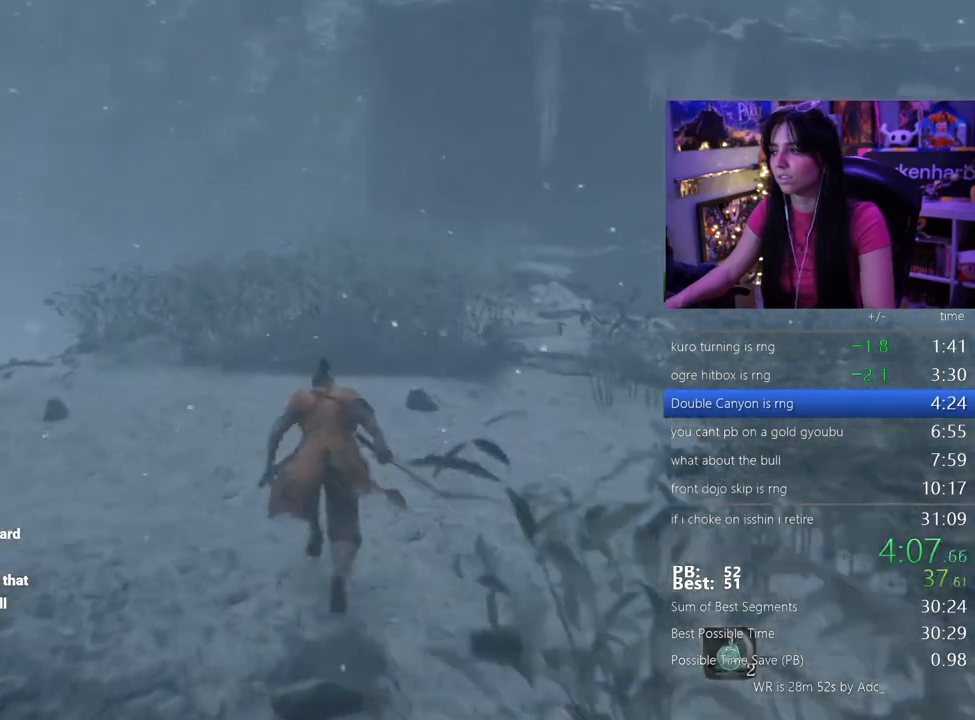
{"keys": ["shift", "w"], "events": []}
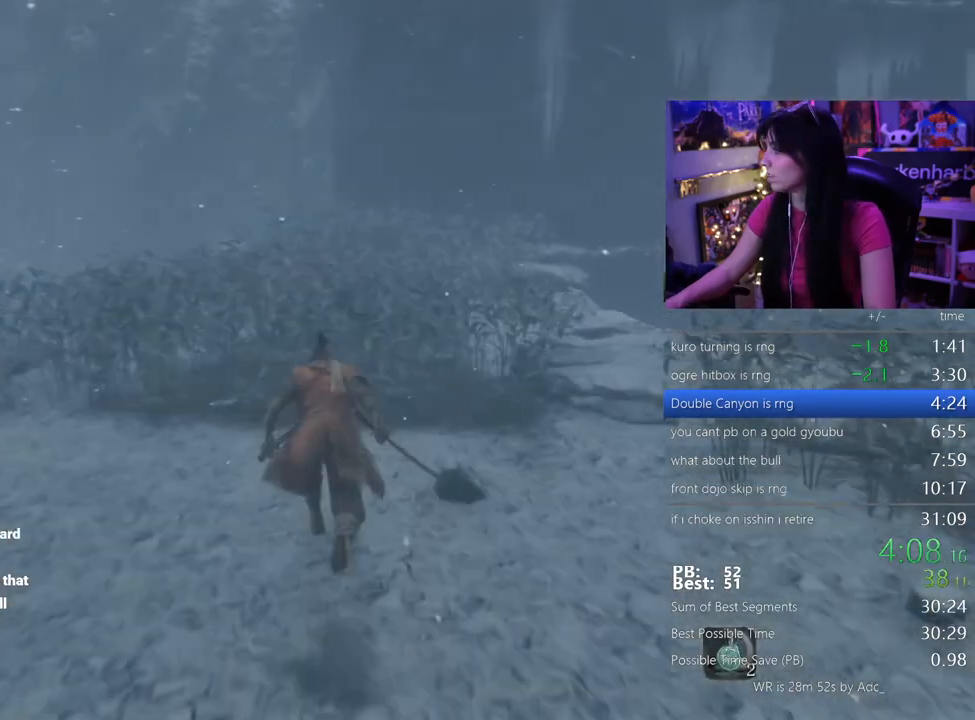
{"keys": ["shift", "w"], "events": []}
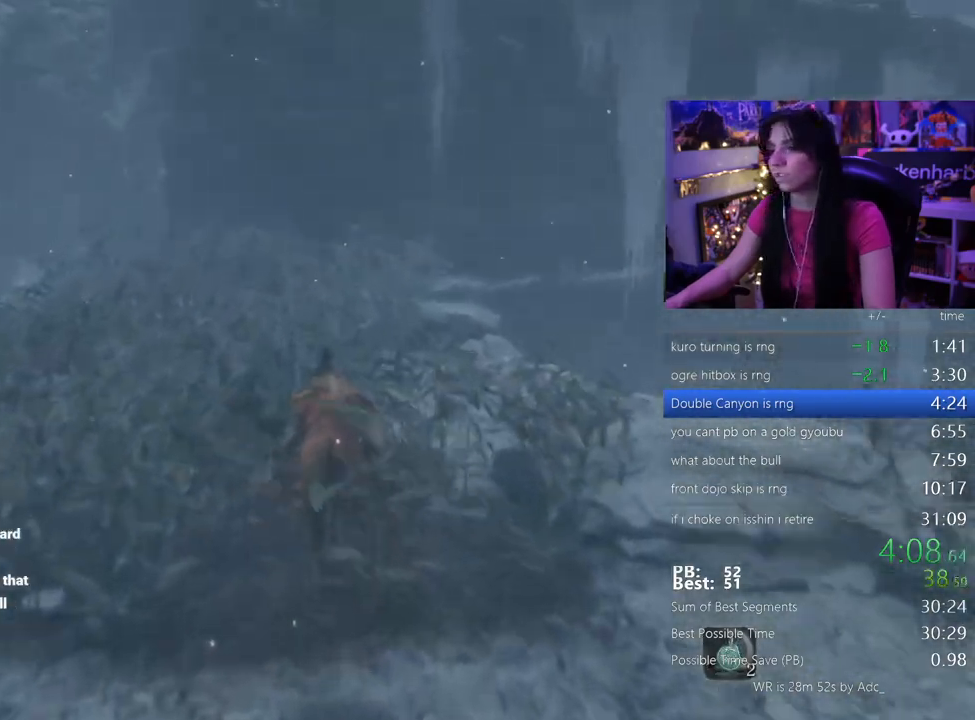
{"keys": ["shift", "w"], "events": []}
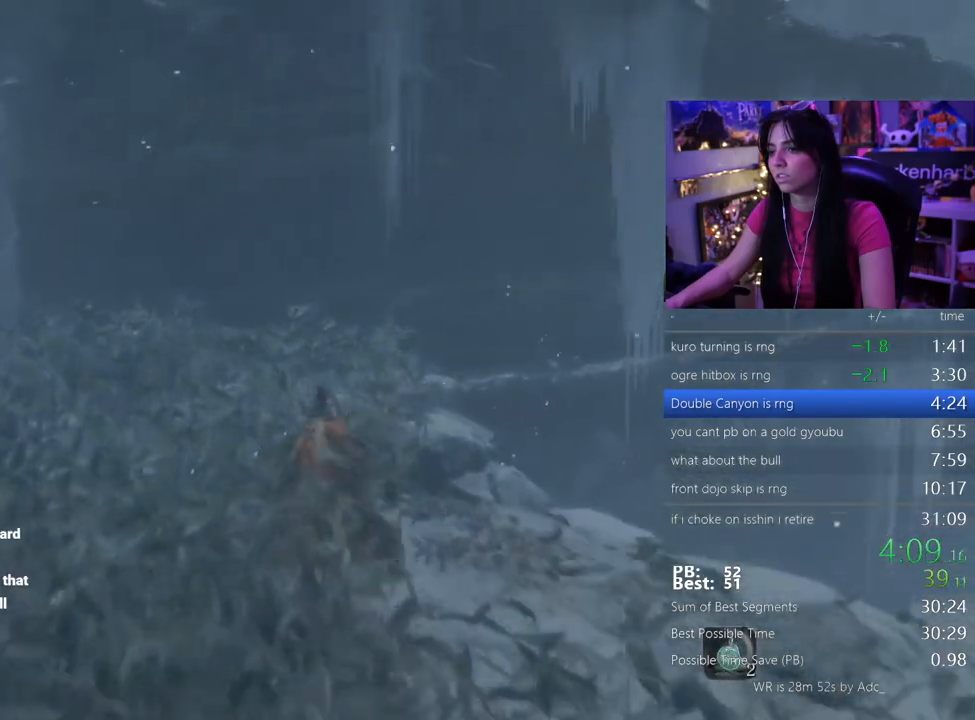
{"keys": ["w"], "events": [[283, "shift", "up"]]}
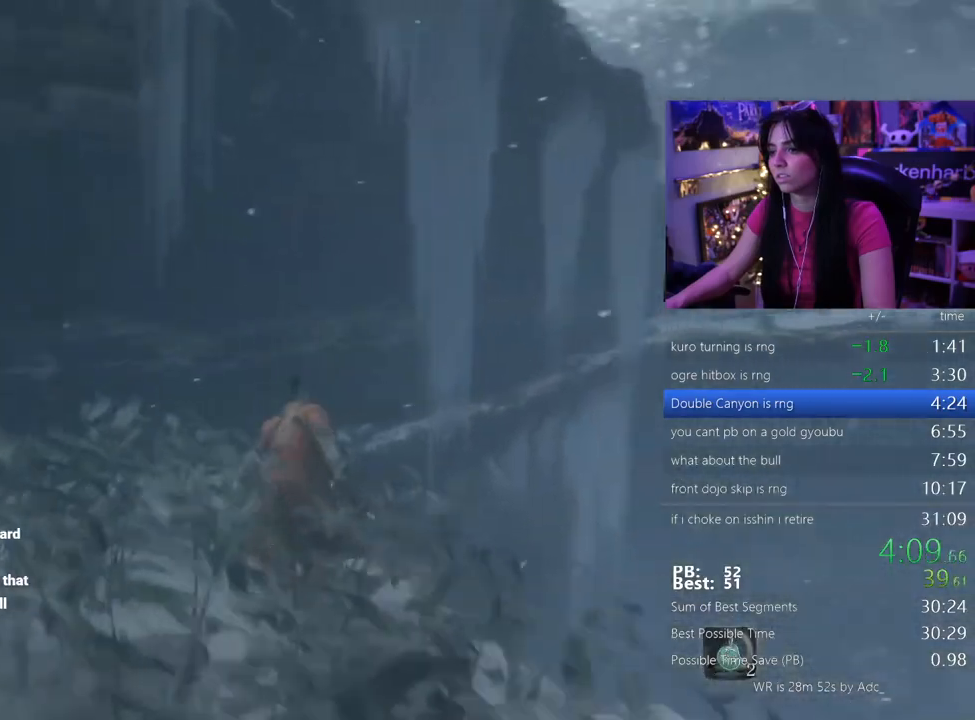
{"keys": ["w"], "events": []}
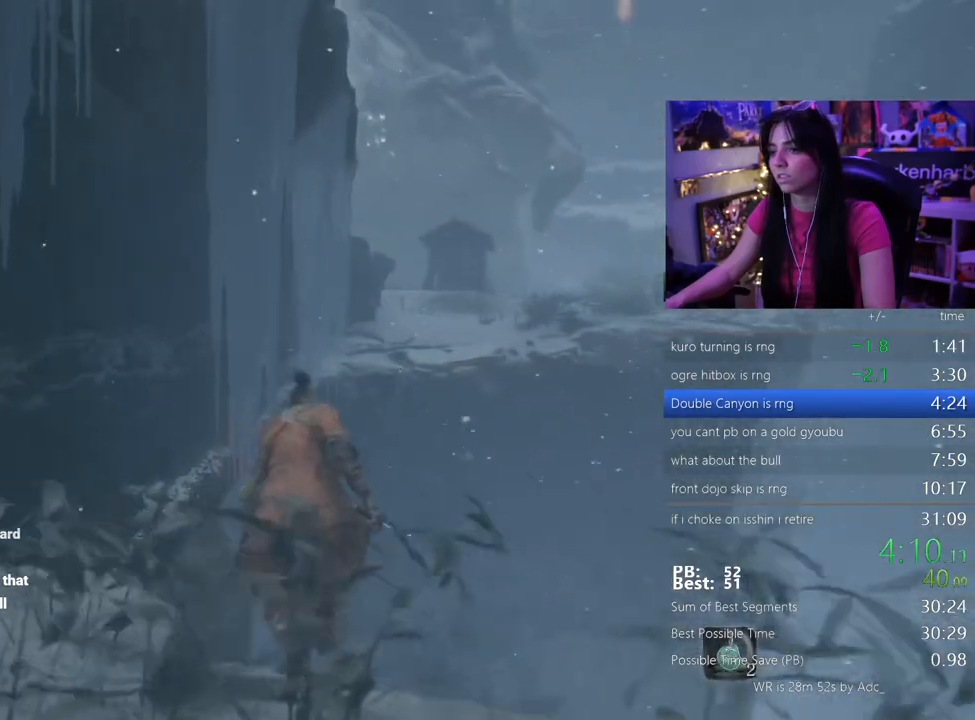
{"keys": ["shift", "w"], "events": [[350, "shift", "down"]]}
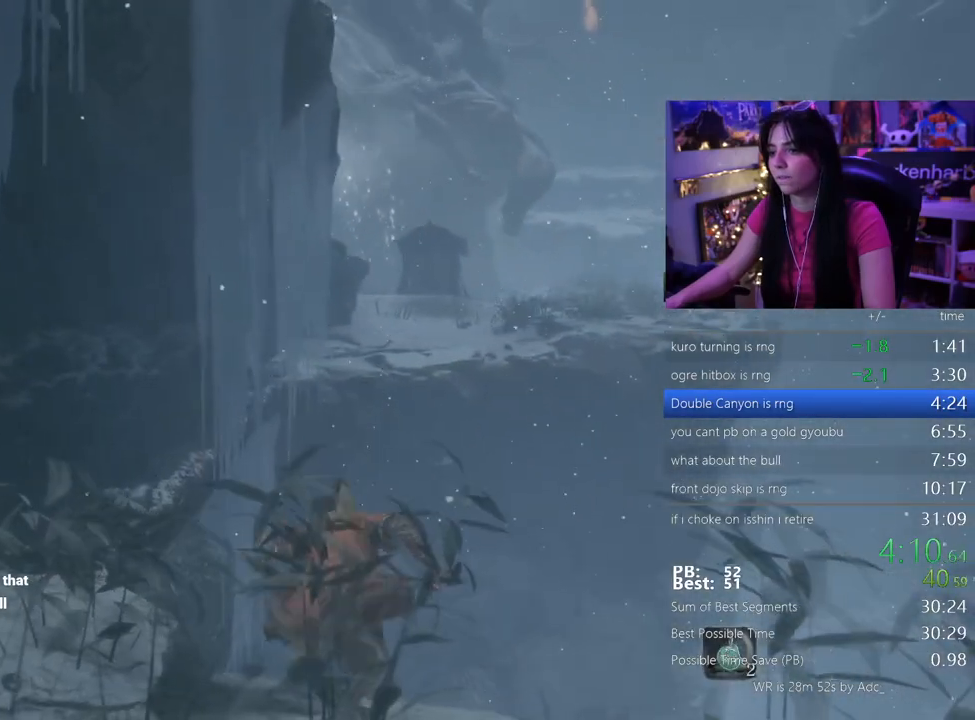
{"keys": ["w"], "events": [[283, "space", "down"], [333, "shift", "up"], [367, "space", "up"]]}
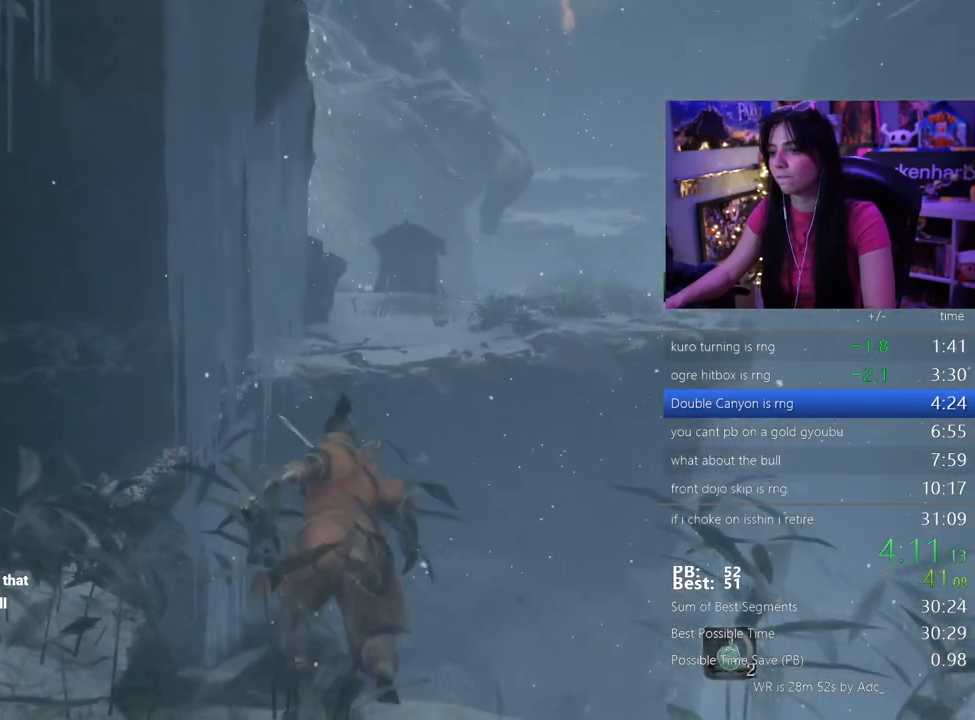
{"keys": ["w"], "events": []}
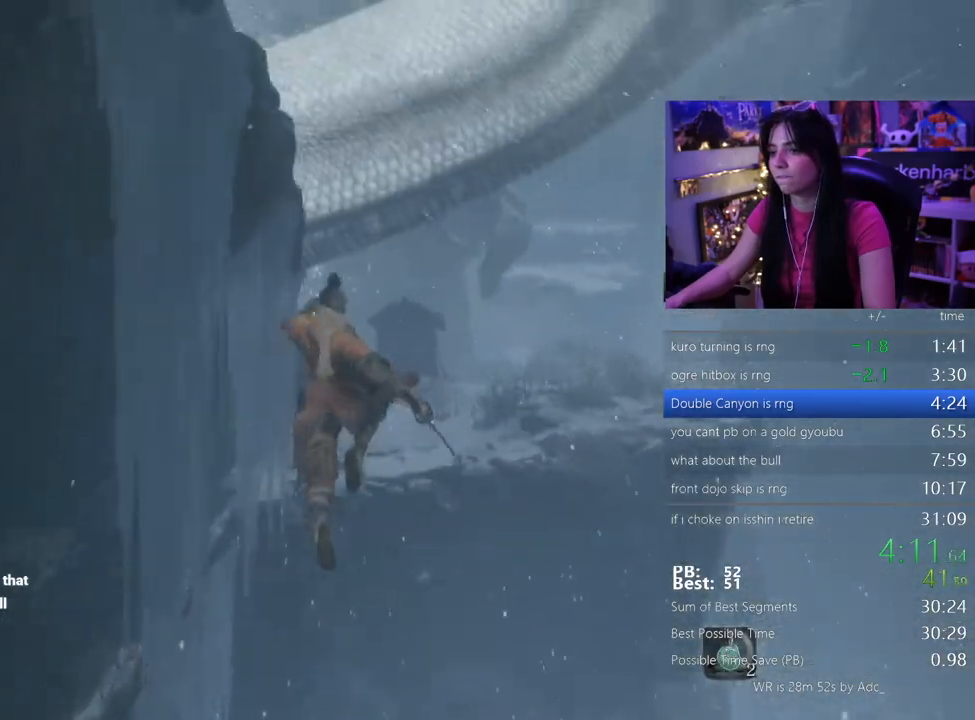
{"keys": ["w"], "events": [[350, "space", "down"], [450, "space", "up"]]}
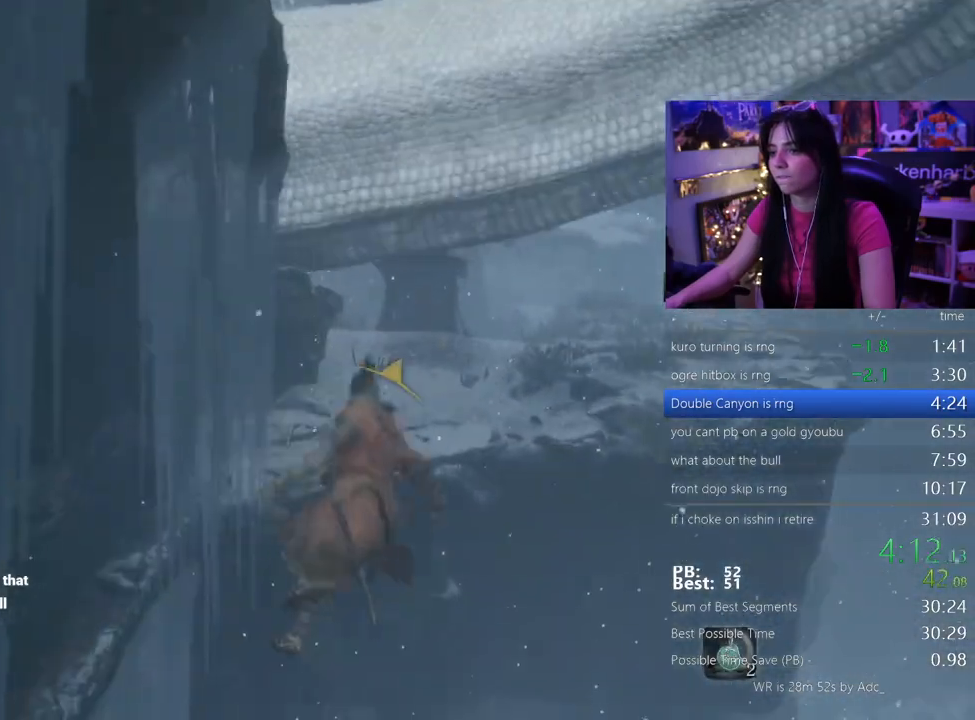
{"keys": ["a", "w"], "events": [[350, "a", "down"]]}
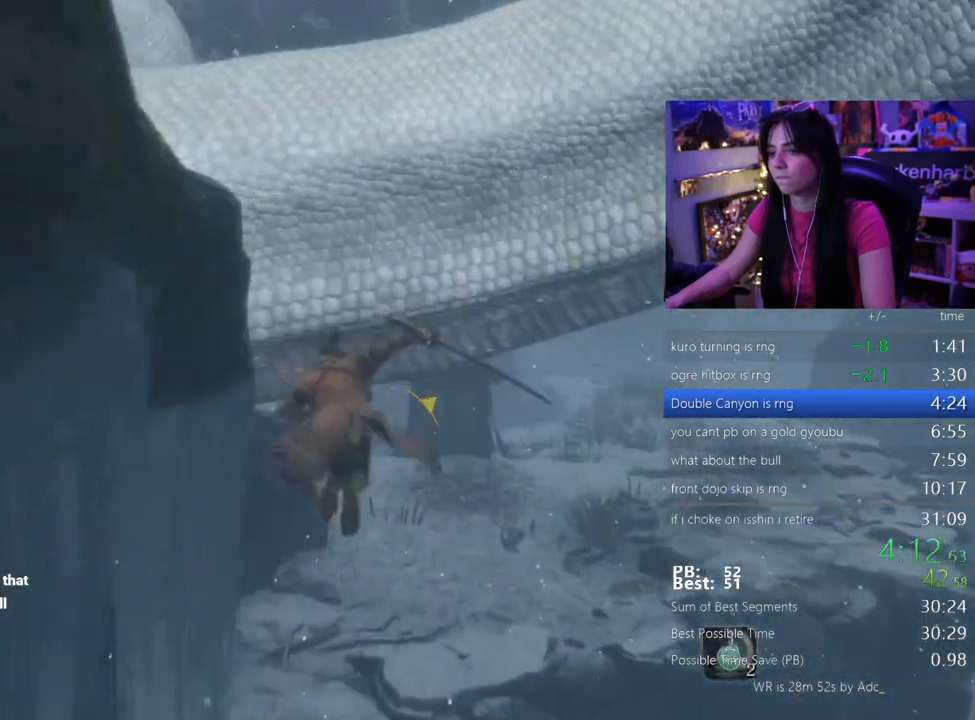
{"keys": ["shift", "w"], "events": [[333, "a", "up"], [333, "shift", "down"]]}
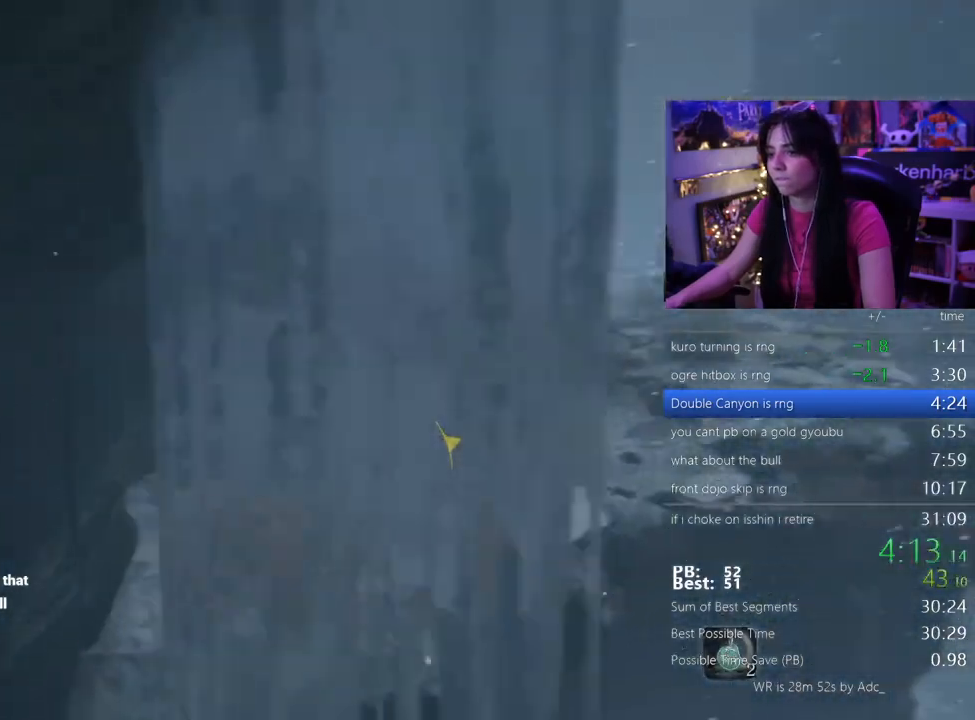
{"keys": ["shift", "w"], "events": []}
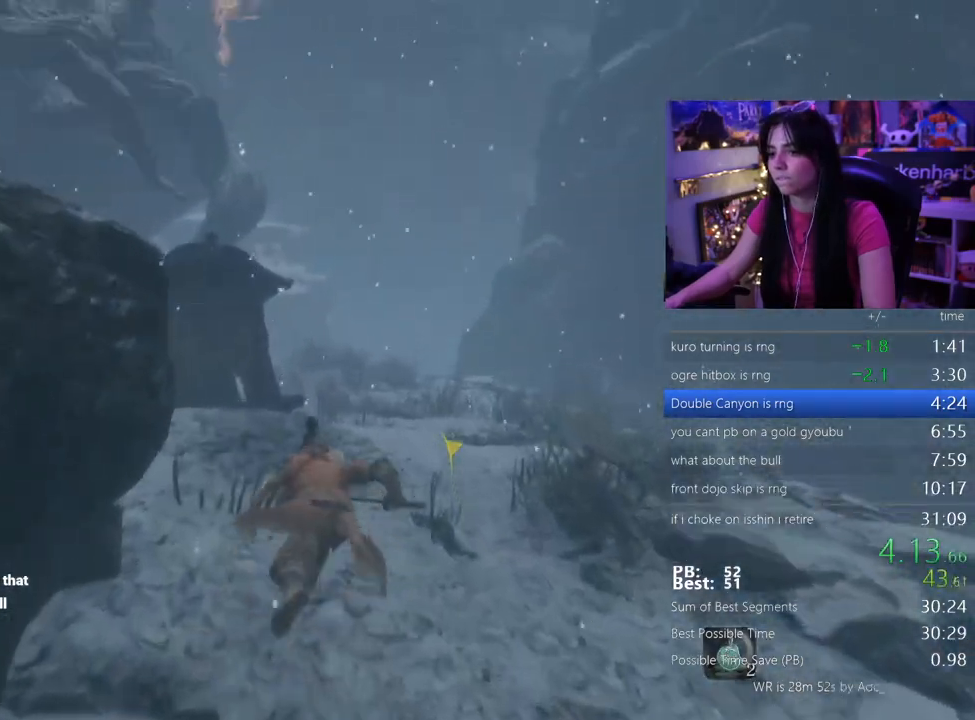
{"keys": ["shift", "w"], "events": []}
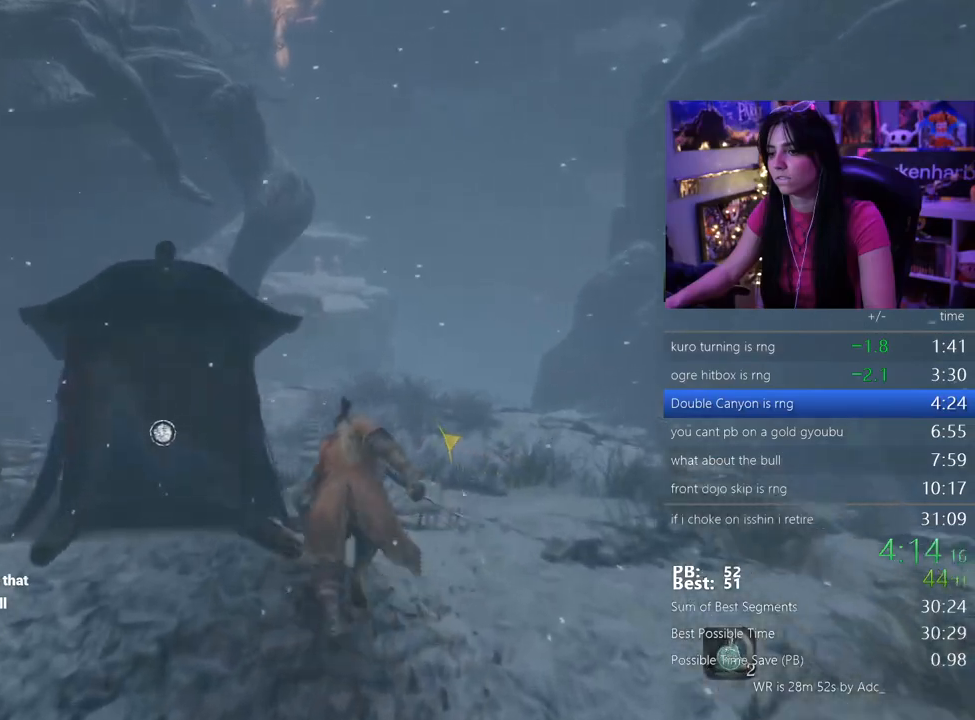
{"keys": ["shift", "w"], "events": []}
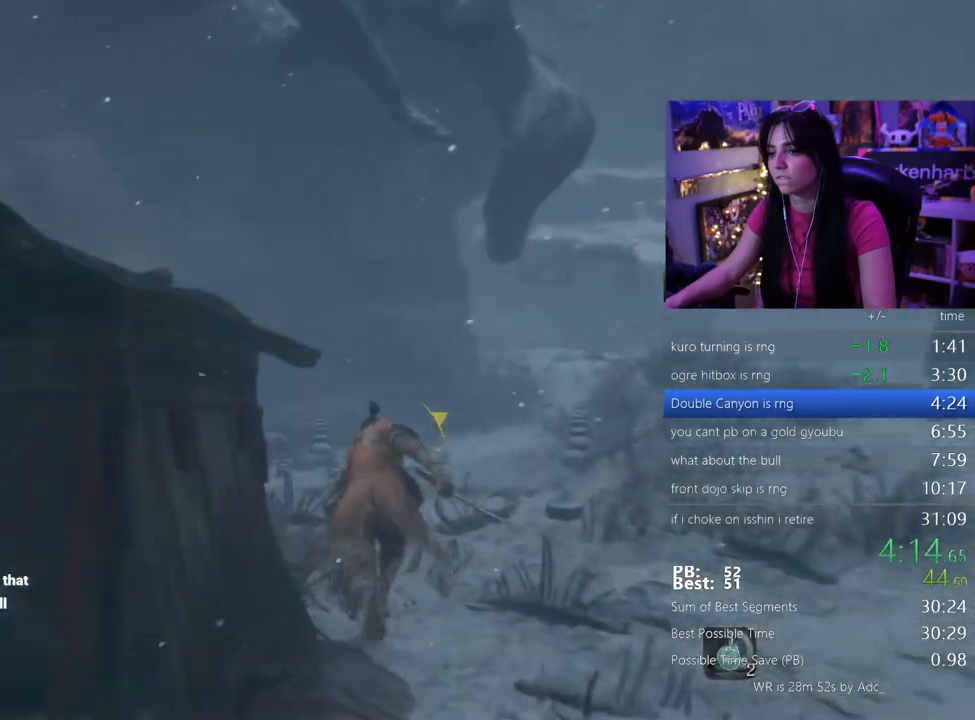
{"keys": ["shift", "w"], "events": []}
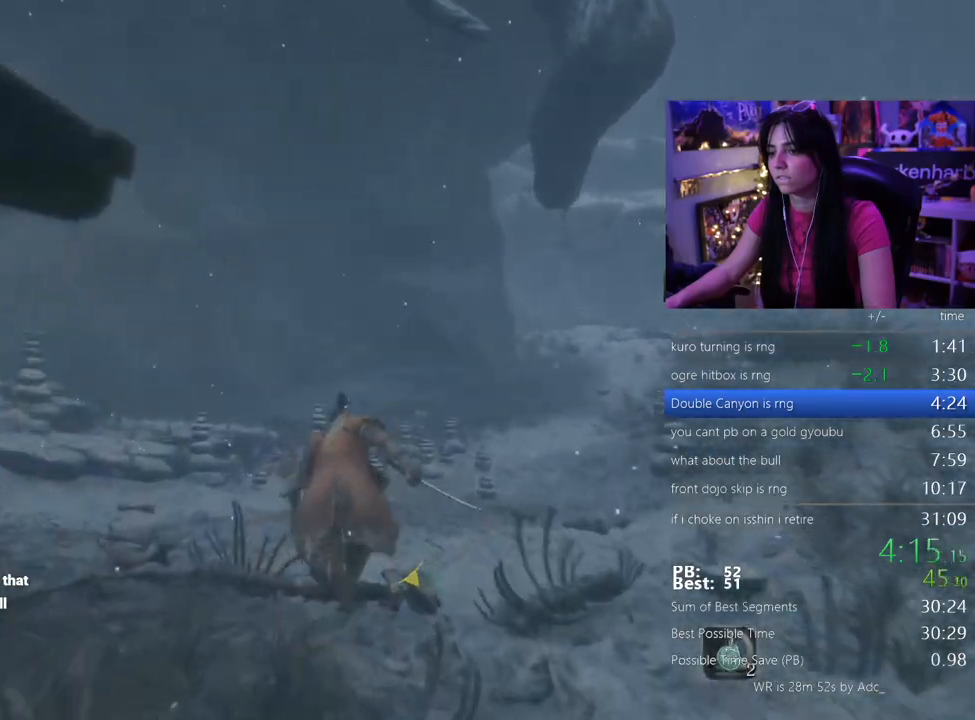
{"keys": ["shift", "w"], "events": []}
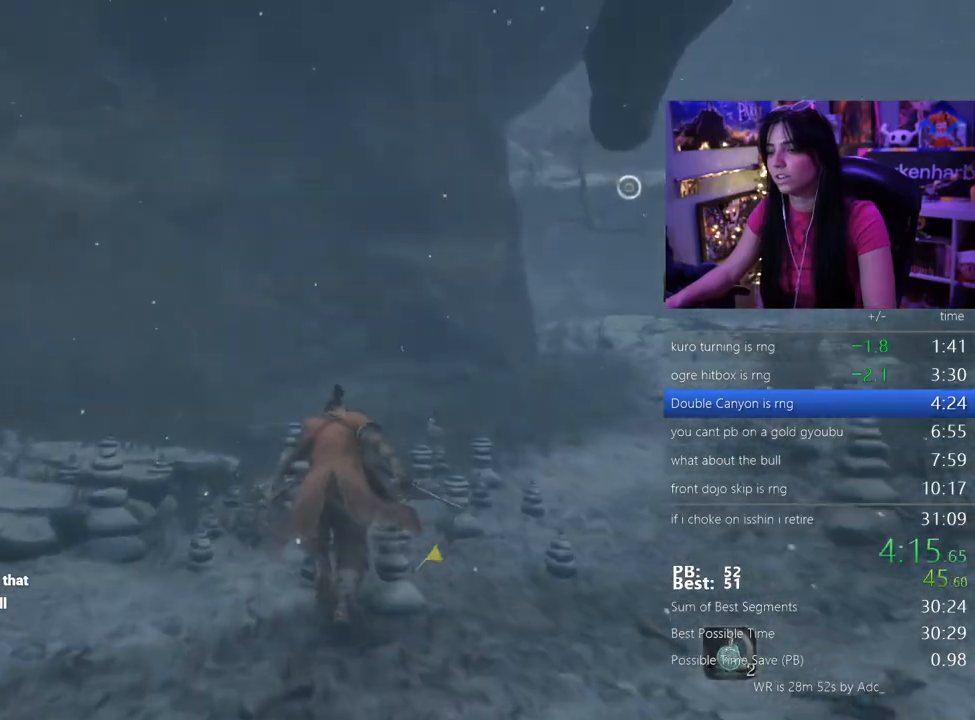
{"keys": ["shift", "w"], "events": []}
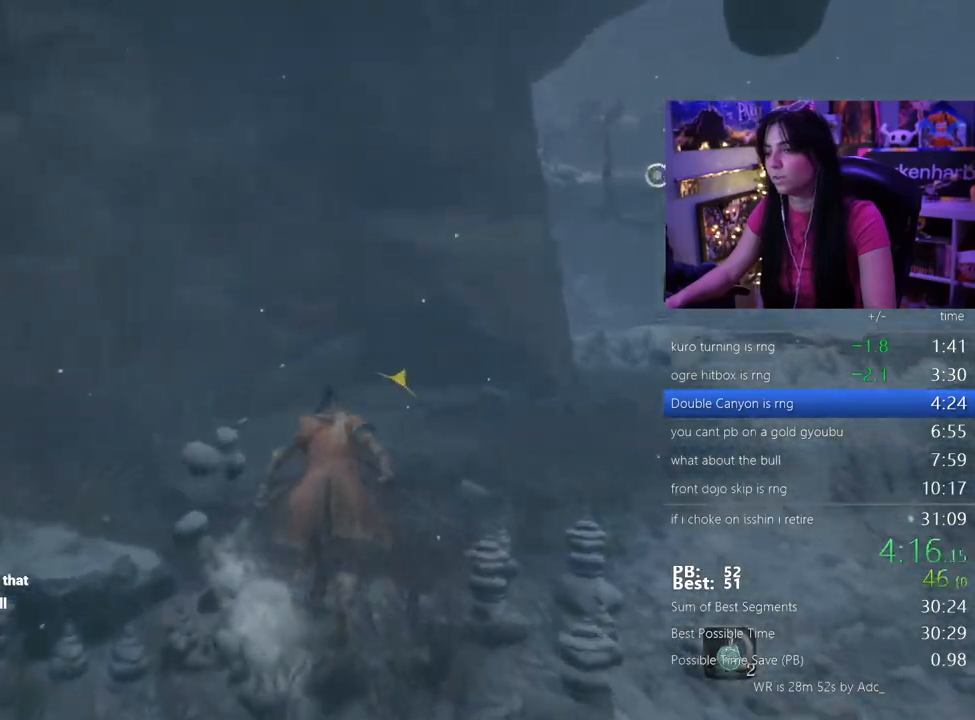
{"keys": ["shift", "space", "w"], "events": [[500, "space", "down"]]}
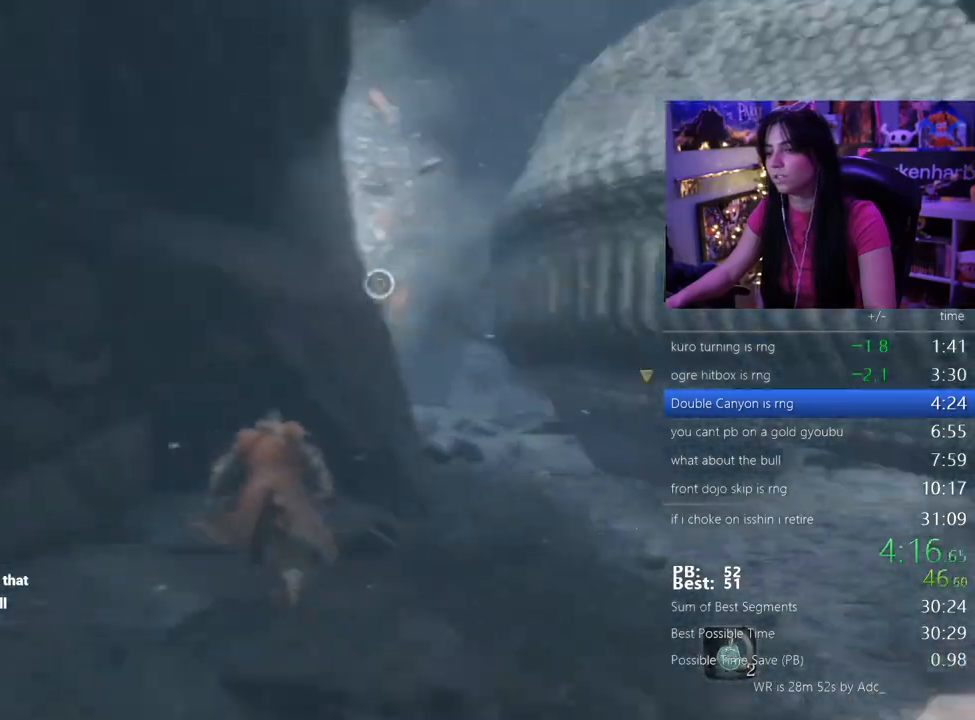
{"keys": ["w"], "events": [[100, "shift", "up"], [133, "space", "up"], [367, "f", "down"], [467, "f", "up"]]}
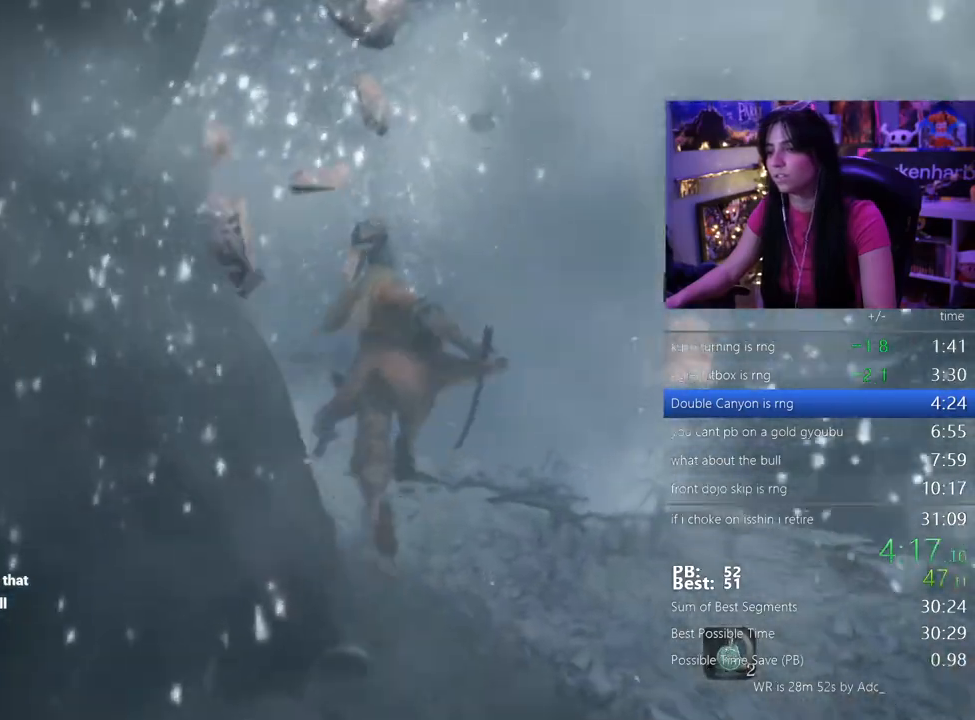
{"keys": [], "events": [[200, "f", "down"], [300, "f", "up"], [483, "w", "up"]]}
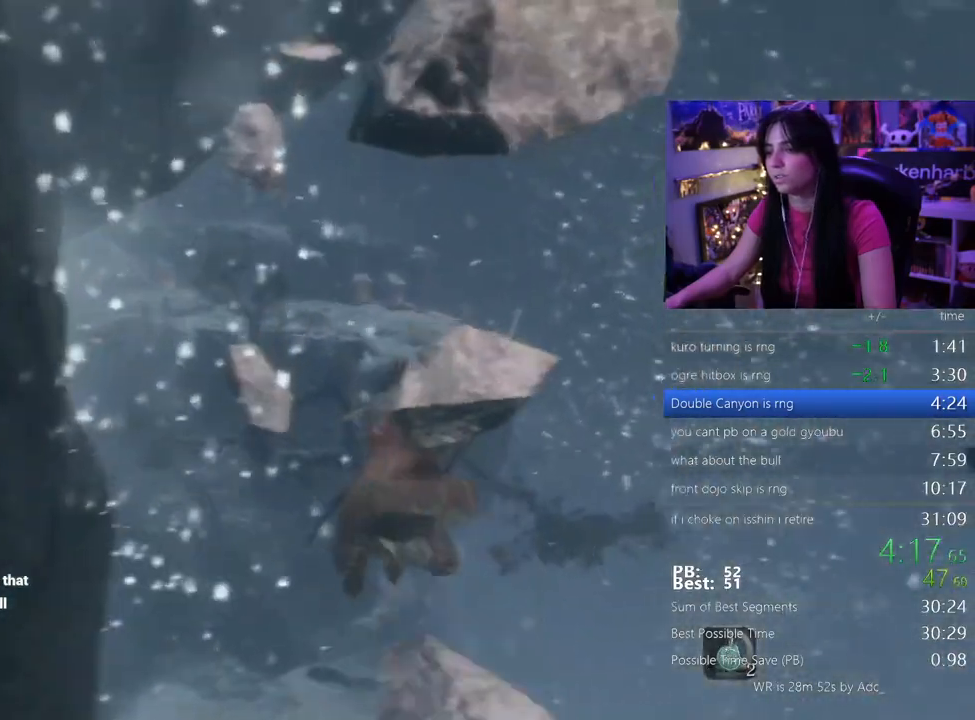
{"keys": ["shift", "w"], "events": [[350, "shift", "down"], [367, "w", "down"]]}
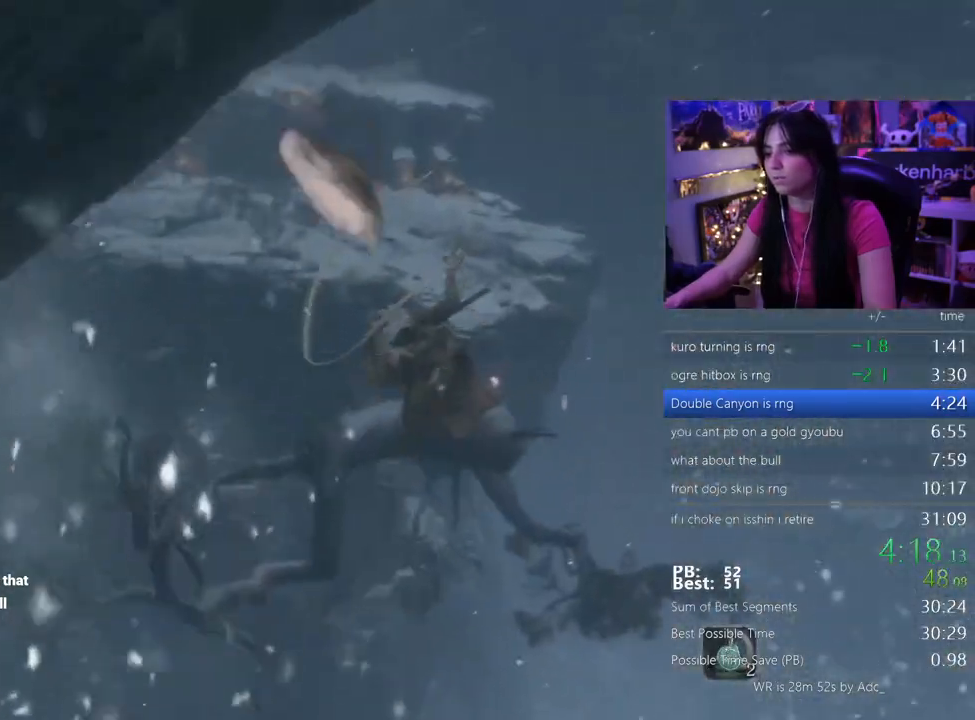
{"keys": ["shift", "w"], "events": []}
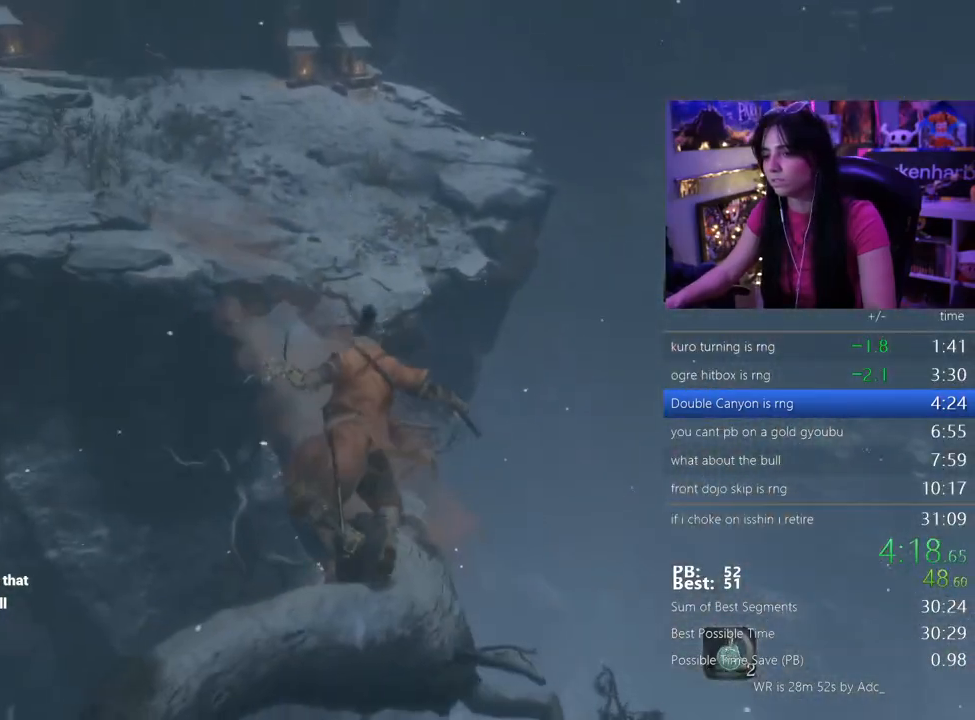
{"keys": ["shift", "space", "w"], "events": [[483, "space", "down"]]}
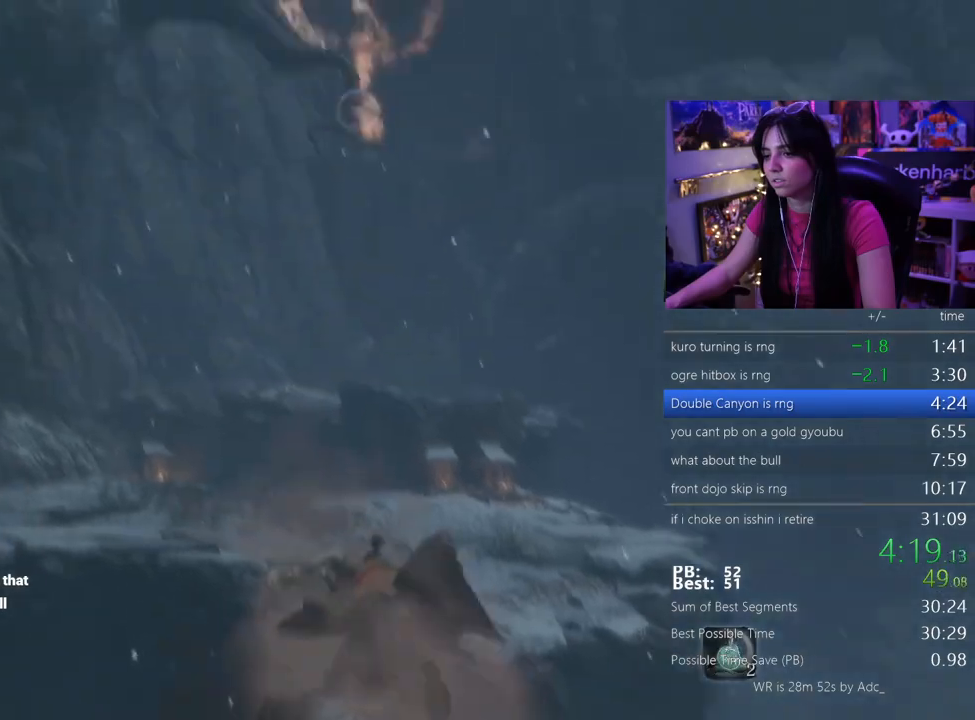
{"keys": ["w"], "events": [[33, "space", "up"], [83, "shift", "up"], [400, "f", "down"], [500, "f", "up"]]}
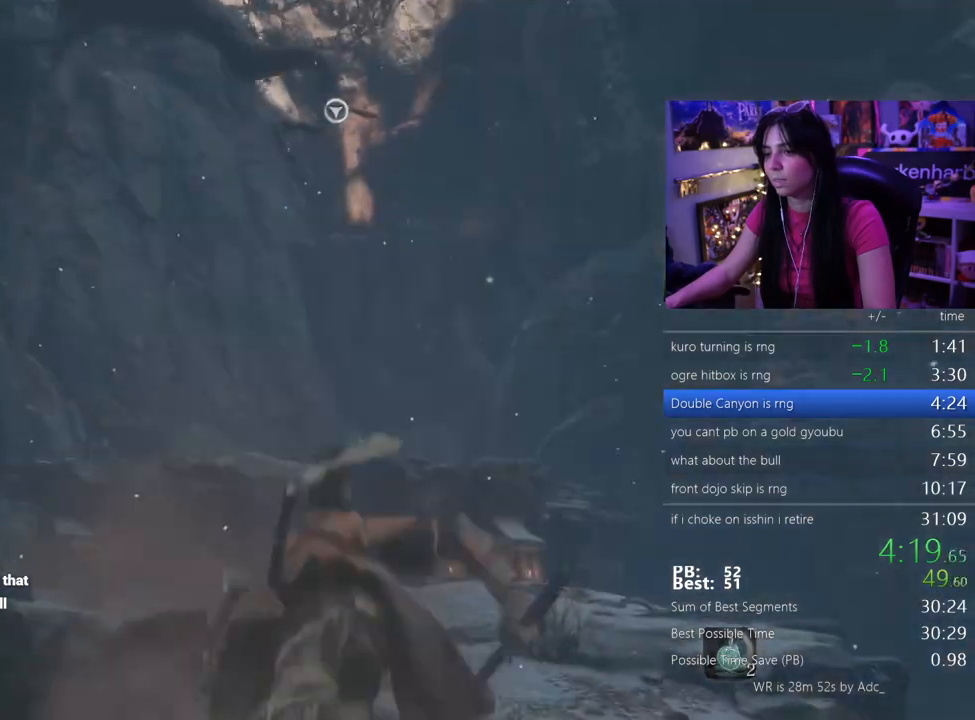
{"keys": ["w"], "events": [[50, "f", "down"], [133, "f", "up"]]}
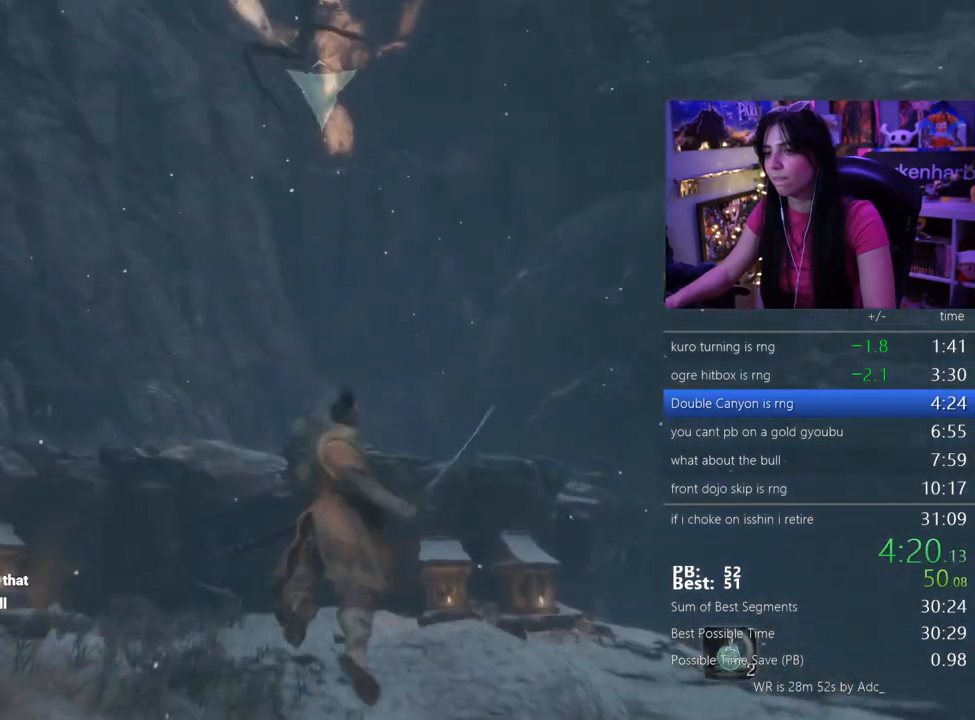
{"keys": ["w"], "events": []}
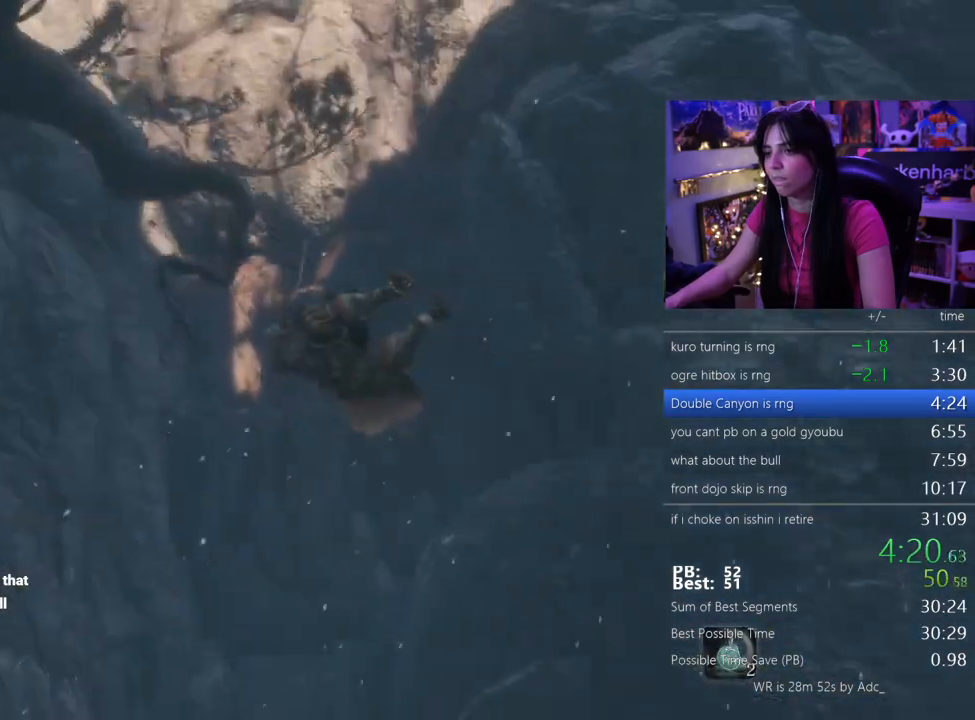
{"keys": ["f", "w"], "events": [[500, "f", "down"]]}
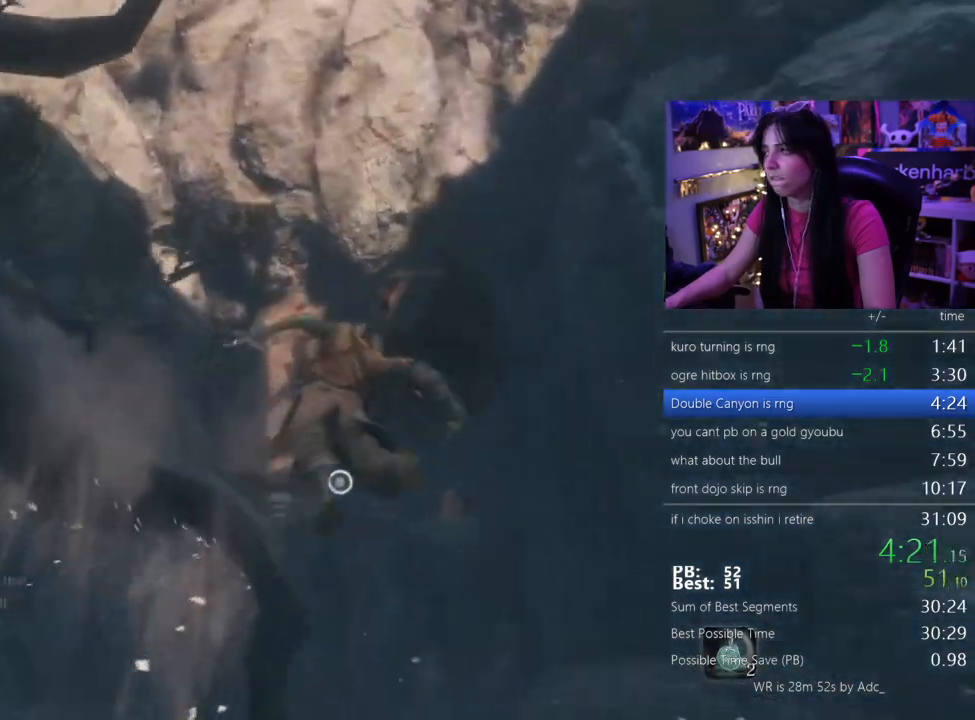
{"keys": ["f", "w"], "events": [[50, "f", "up"], [183, "f", "down"], [233, "f", "up"], [467, "f", "down"]]}
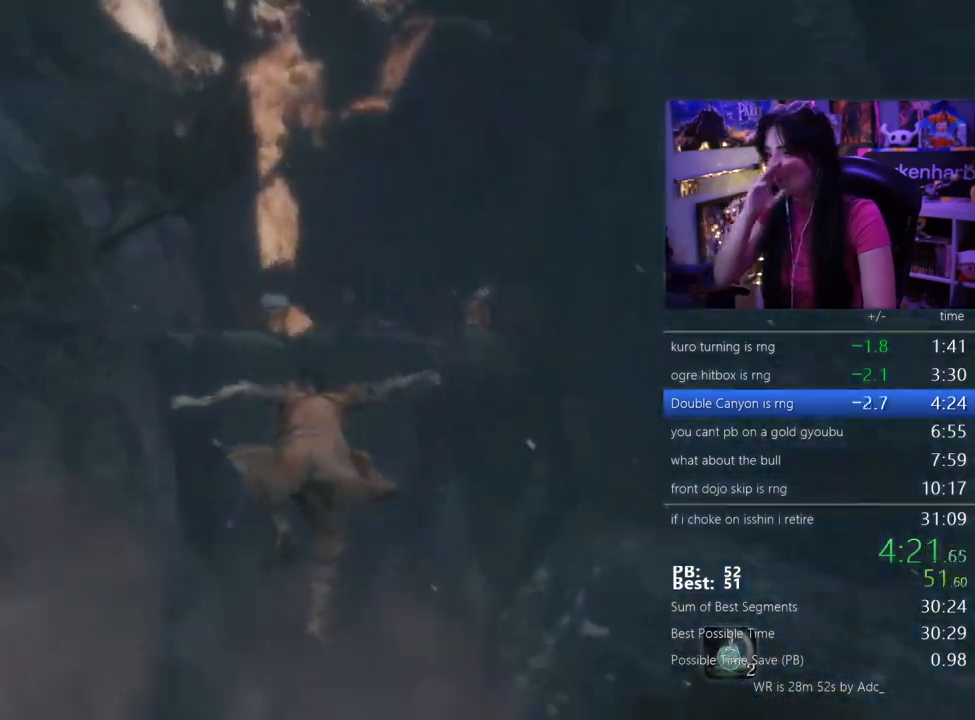
{"keys": [], "events": [[17, "f", "up"], [100, "f", "down"], [200, "f", "up"], [333, "w", "up"]]}